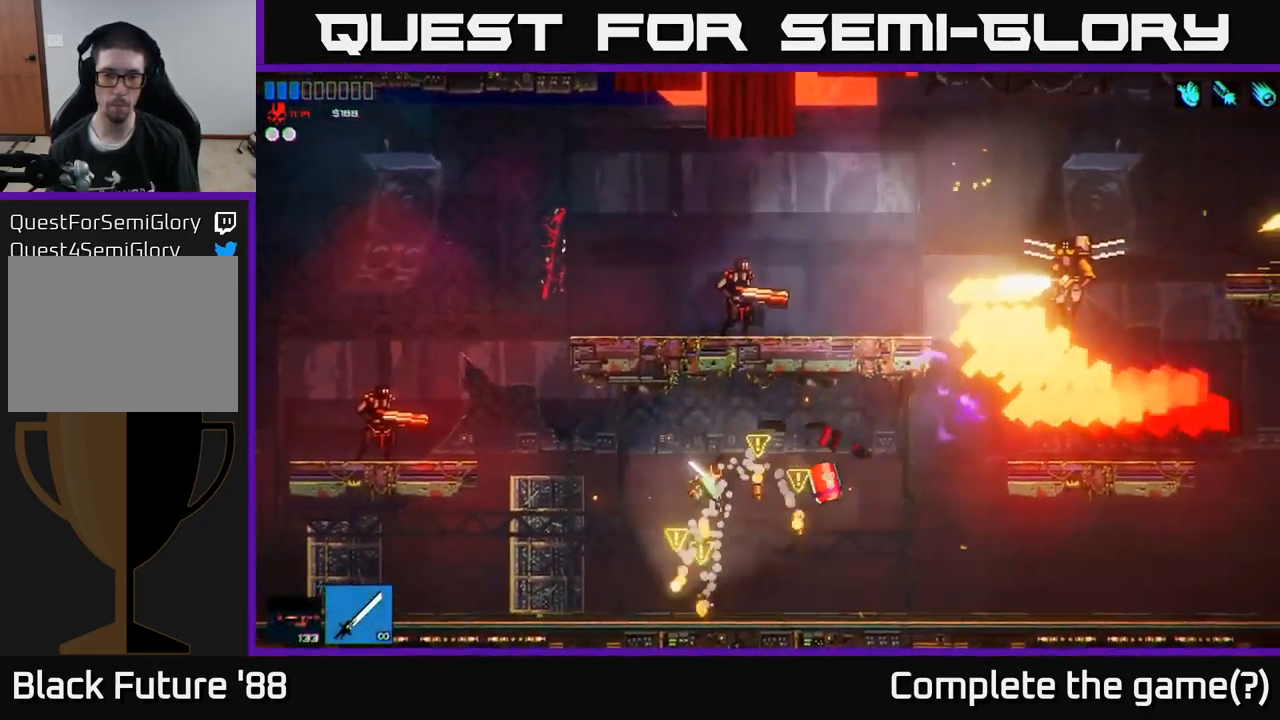
Gameplay with a controller (Xbox layout); each line is a JSON object with the inputs held at the frame after it. "events" lists button and stick changes between this image and that frame as [ms after this image, input, new state], when the widget could be followed in between.
{"buttons": ["A"], "left_stick": "left", "right_stick": "left", "events": [[166, "left_stick", "left"], [166, "right_stick", "left"], [383, "A", "down"]]}
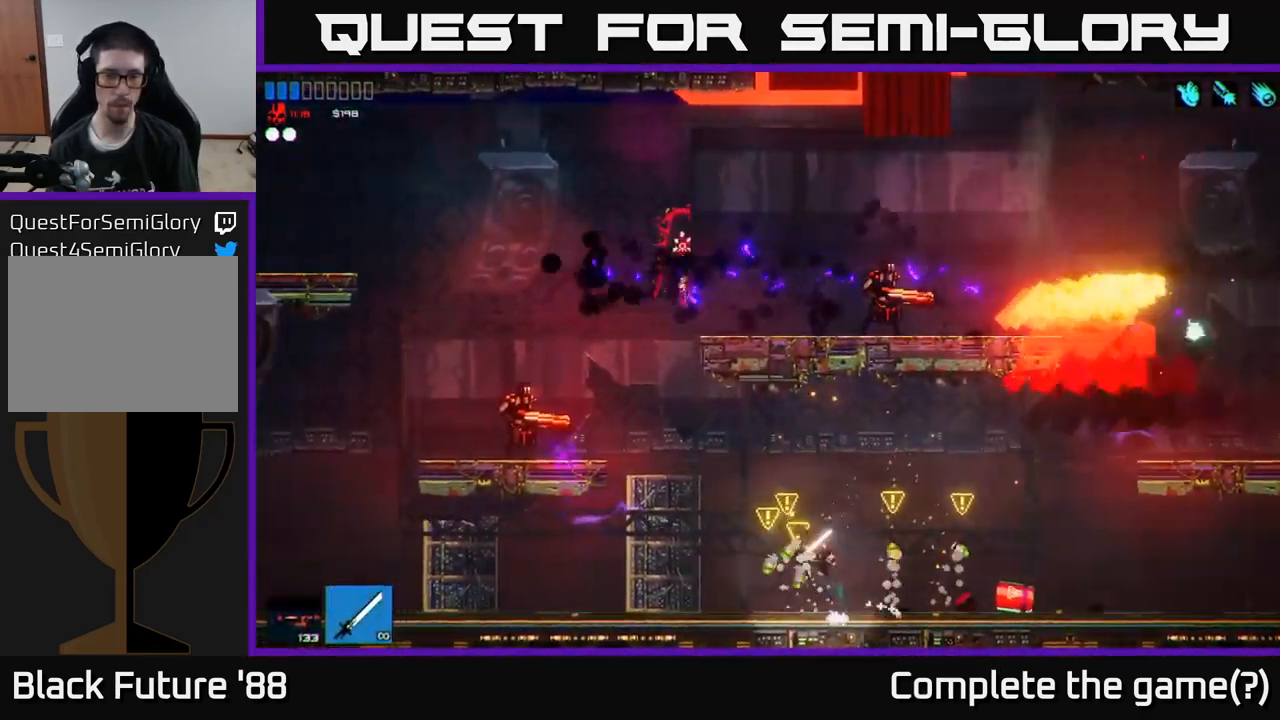
{"buttons": ["R2"], "left_stick": "left", "right_stick": "left", "events": [[116, "A", "up"], [500, "R2", "down"]]}
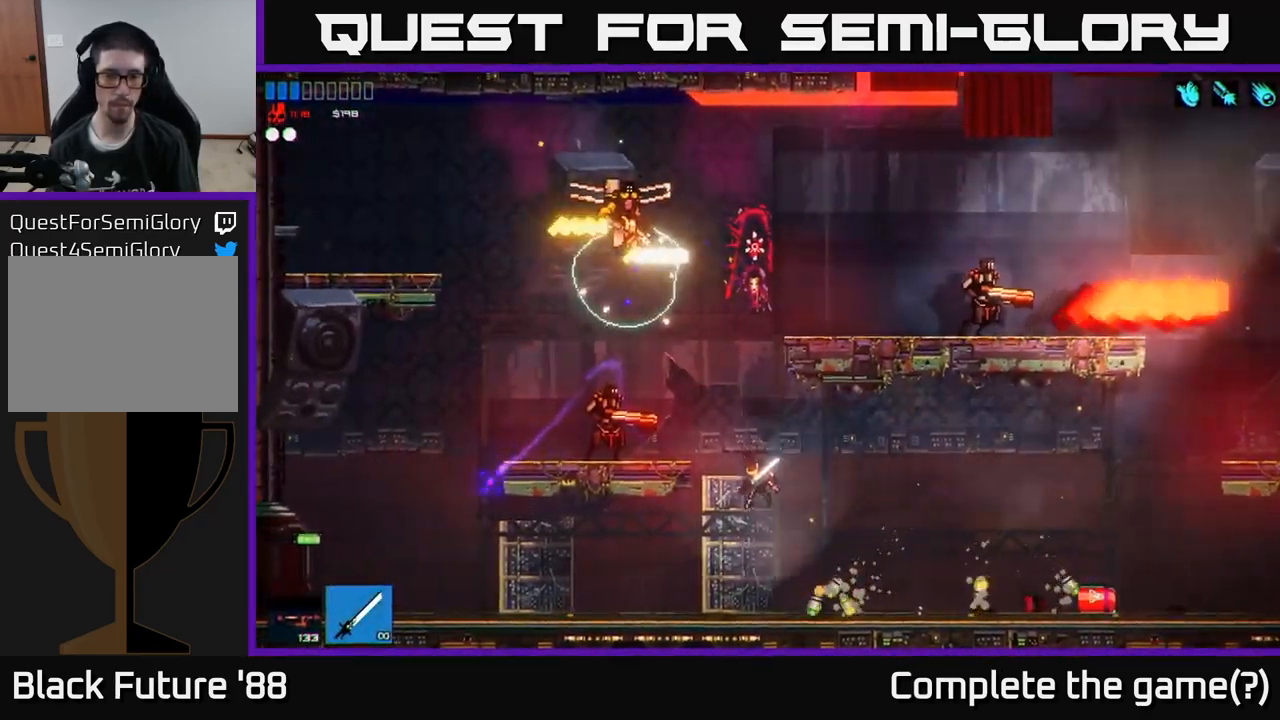
{"buttons": ["R1"], "left_stick": "left", "right_stick": "up", "events": [[83, "right_stick", "up-left"], [150, "R2", "up"], [400, "R1", "down"], [416, "right_stick", "up"]]}
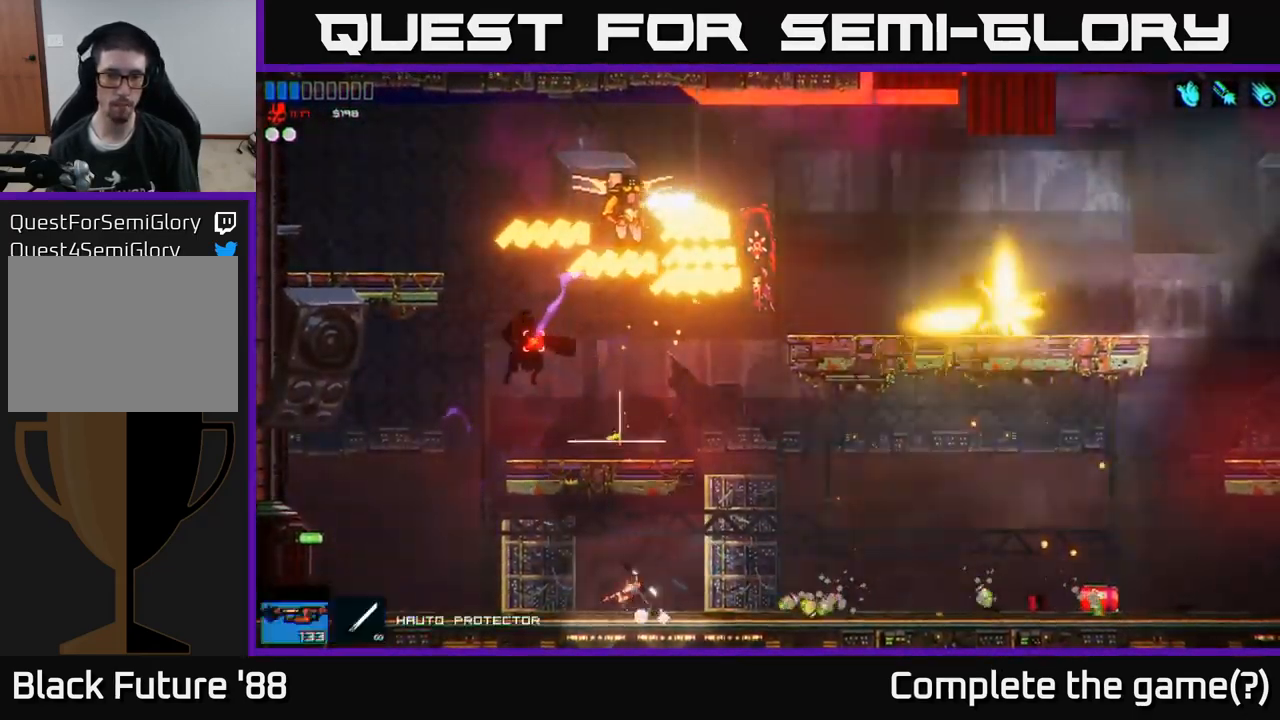
{"buttons": ["A"], "left_stick": "left", "right_stick": "up-right", "events": [[16, "R1", "up"], [283, "right_stick", "up-right"], [366, "A", "down"]]}
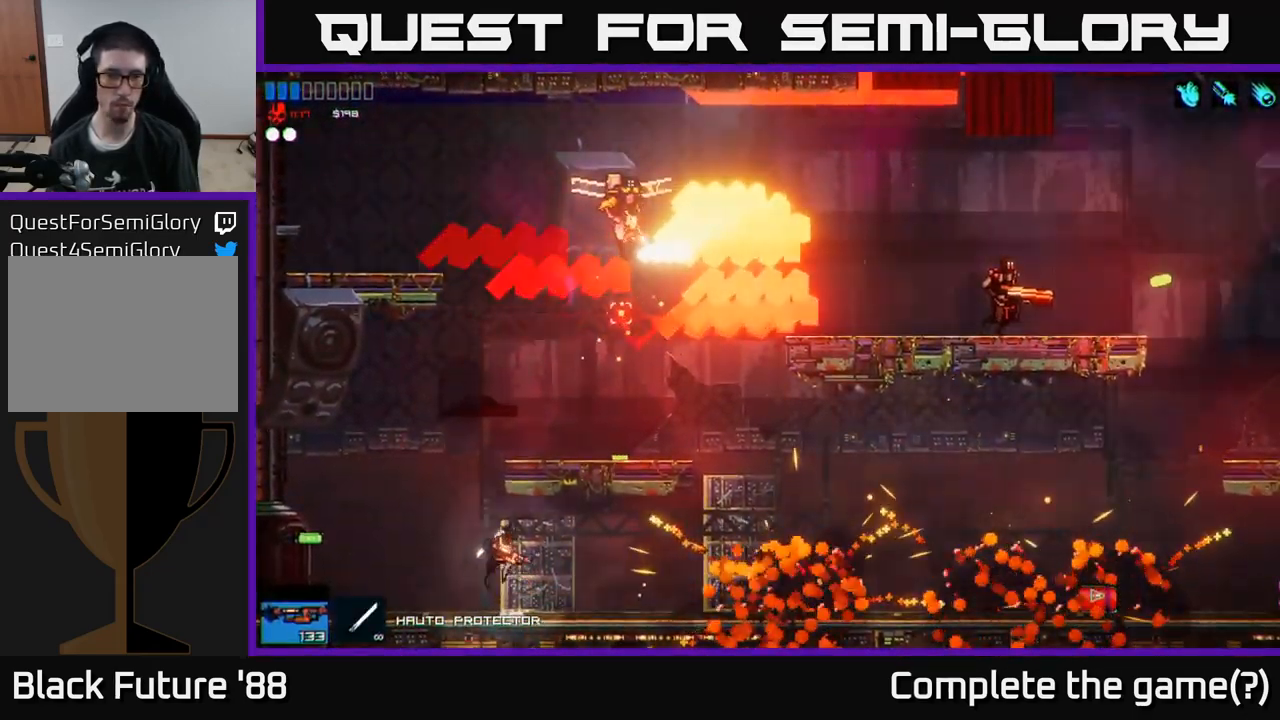
{"buttons": [], "left_stick": "left", "right_stick": "up-right", "events": [[33, "A", "up"], [117, "left_stick", "right"], [167, "A", "down"], [283, "A", "up"], [317, "R2", "down"], [400, "left_stick", "left"], [417, "R2", "up"]]}
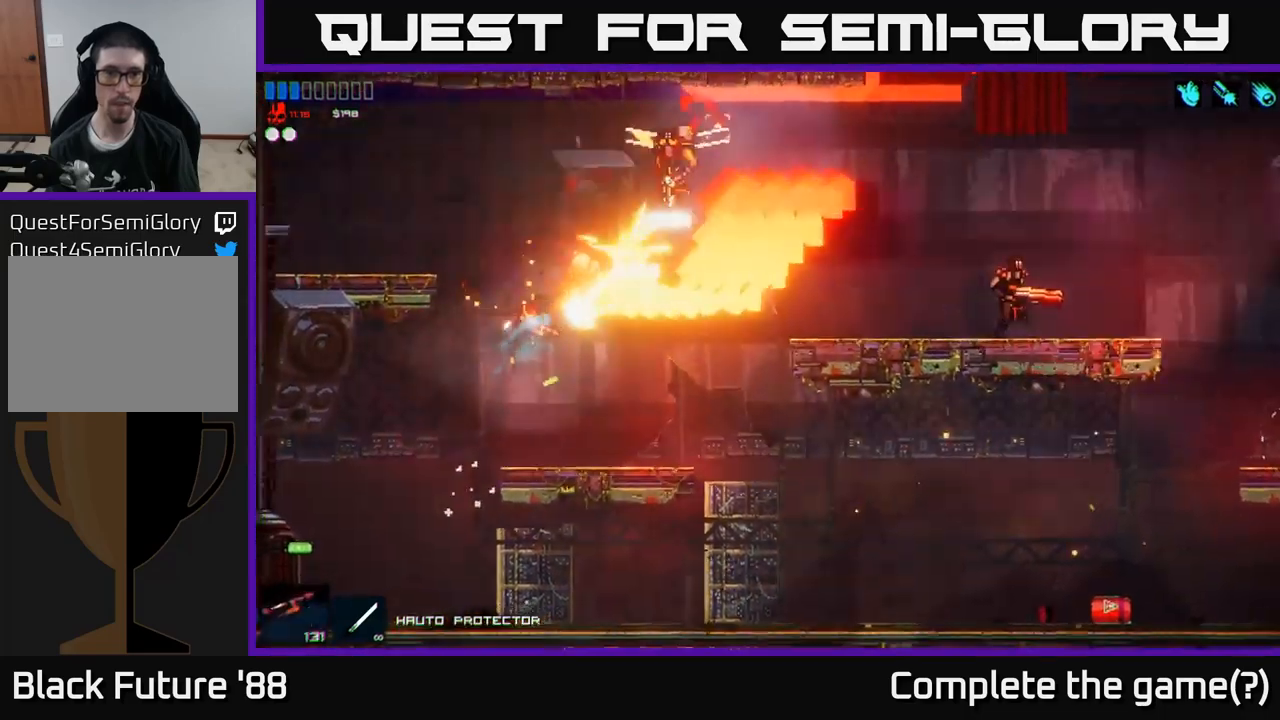
{"buttons": [], "left_stick": "left", "right_stick": "up-right", "events": []}
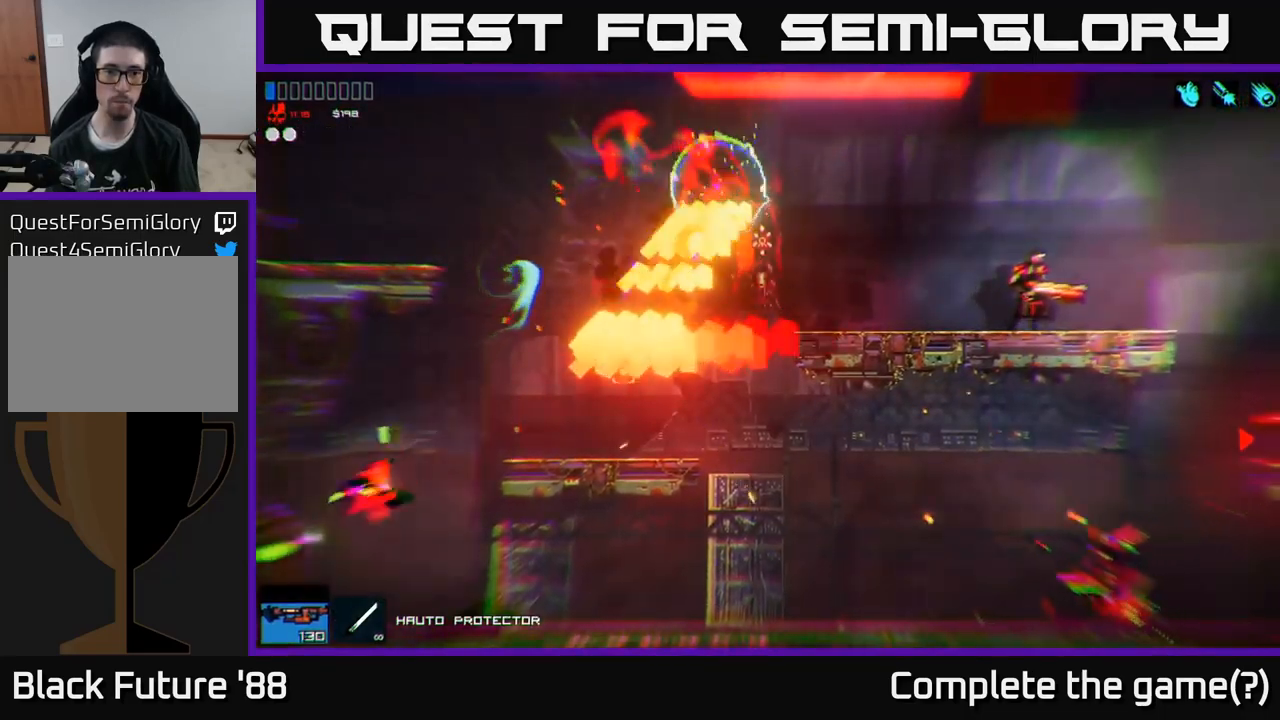
{"buttons": [], "left_stick": "right", "right_stick": "up-right", "events": [[33, "left_stick", "center"], [100, "left_stick", "right"]]}
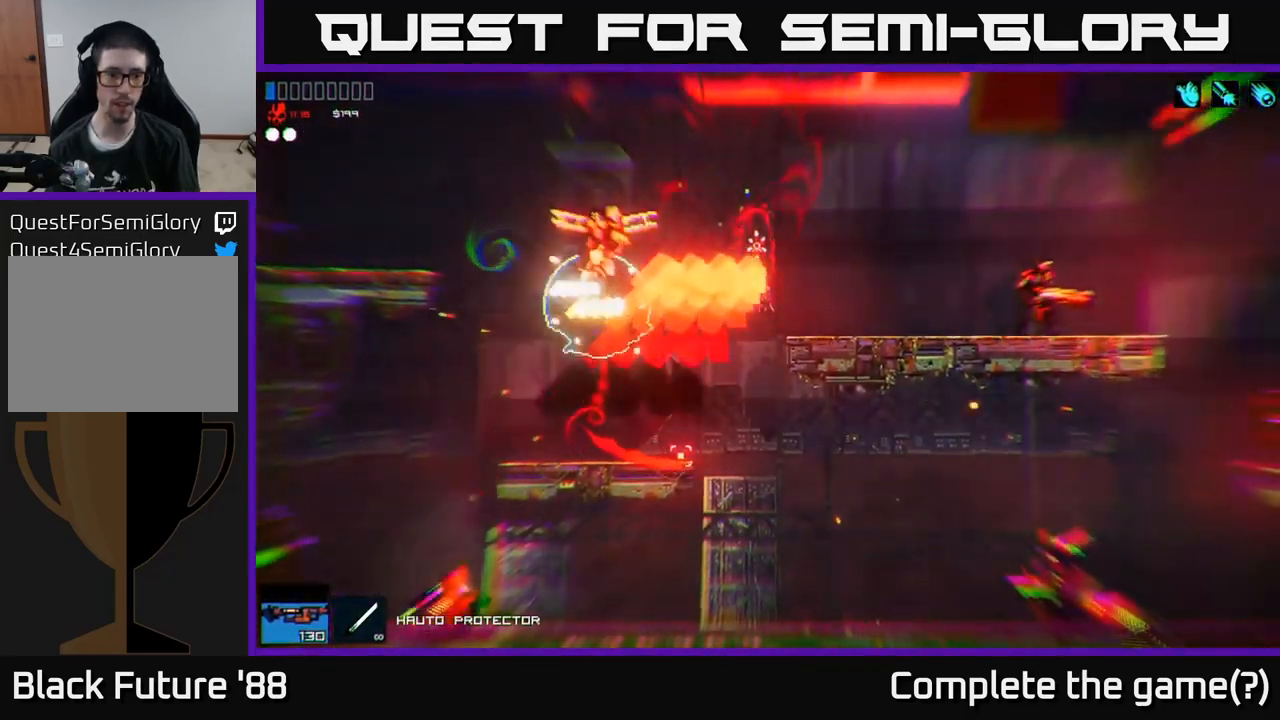
{"buttons": [], "left_stick": "right", "right_stick": "right", "events": [[33, "right_stick", "right"], [333, "R1", "down"], [400, "R1", "up"]]}
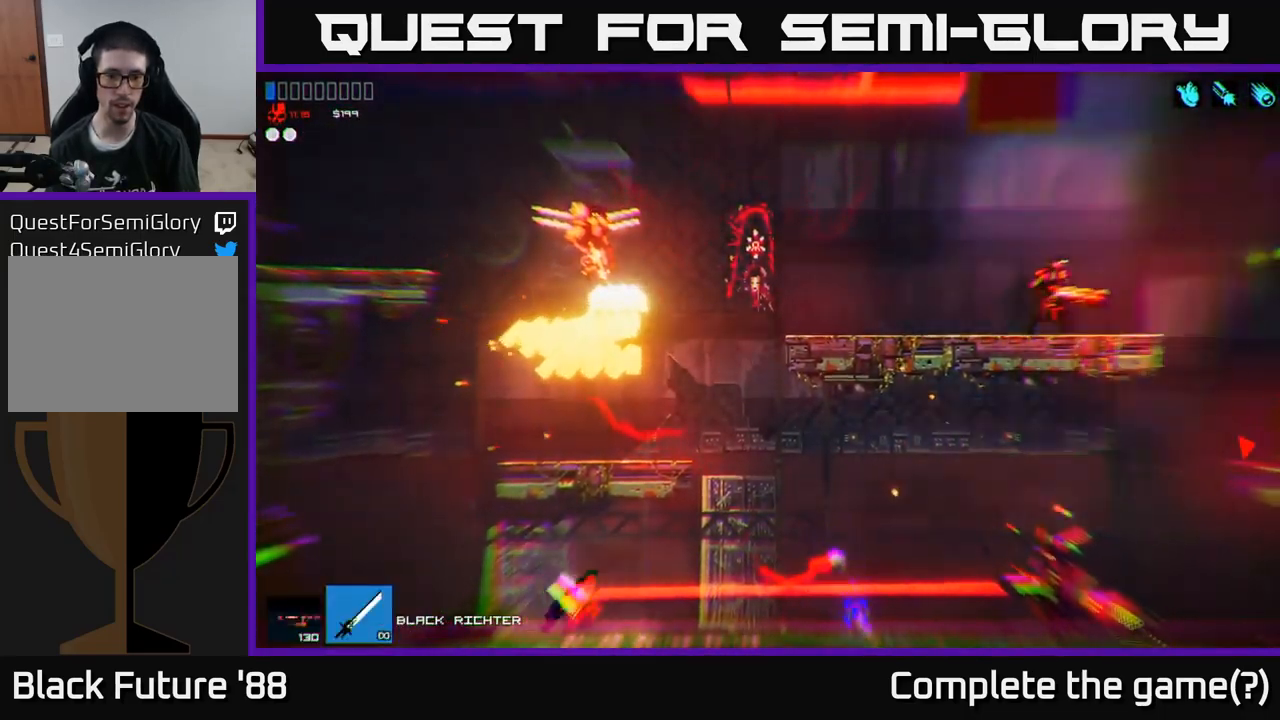
{"buttons": [], "left_stick": "left", "right_stick": "right", "events": [[117, "left_stick", "left"], [250, "A", "down"], [400, "A", "up"]]}
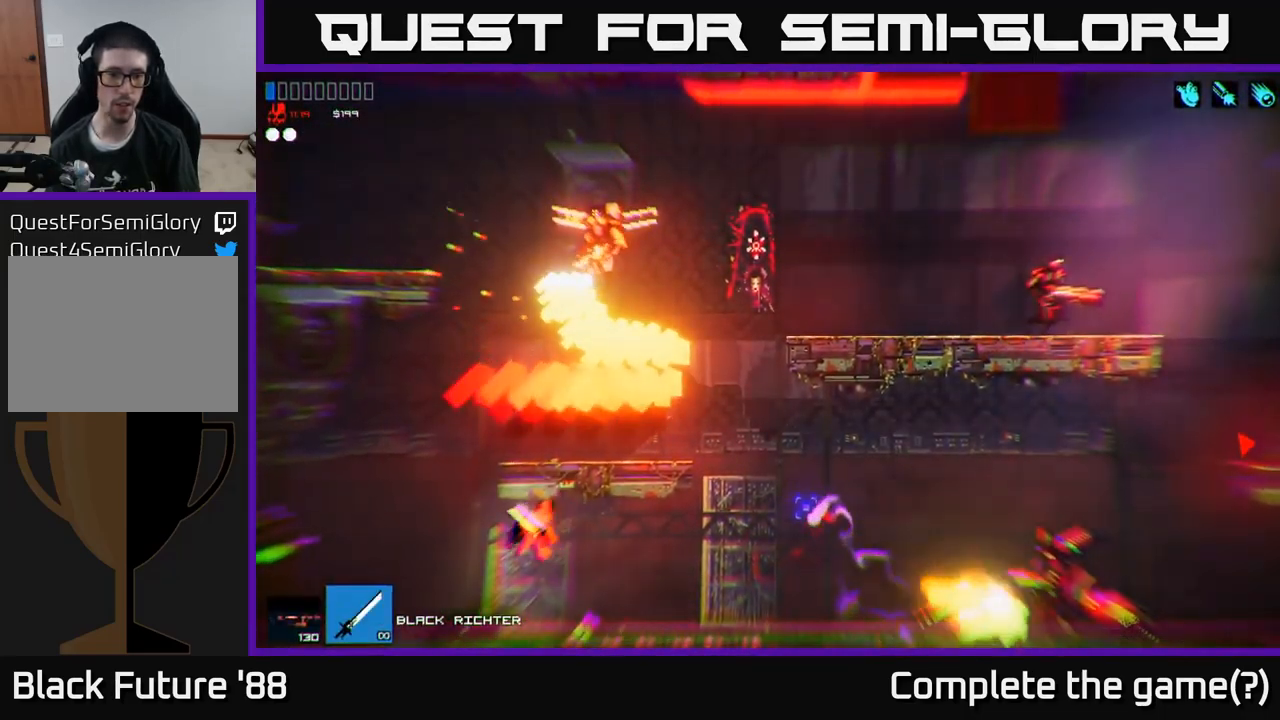
{"buttons": [], "left_stick": "left", "right_stick": "right", "events": []}
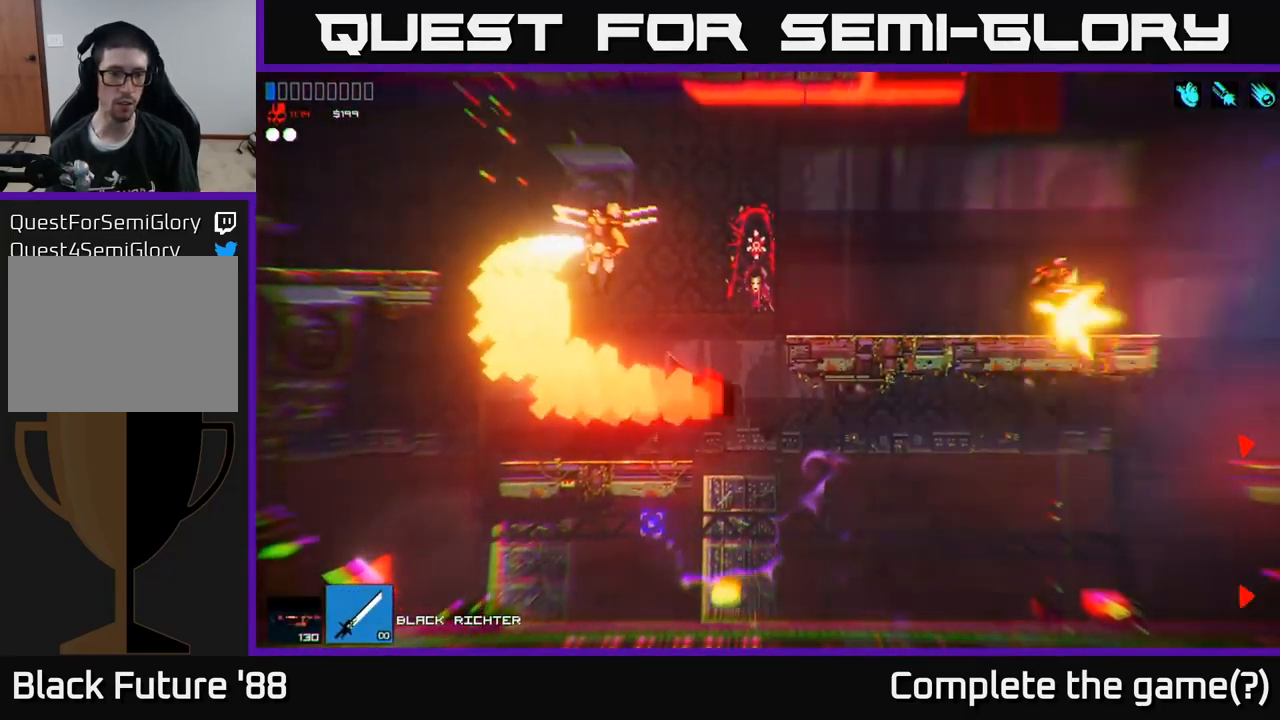
{"buttons": ["L1"], "left_stick": "right", "right_stick": "right", "events": [[83, "left_stick", "center"], [167, "left_stick", "right"], [433, "L1", "down"]]}
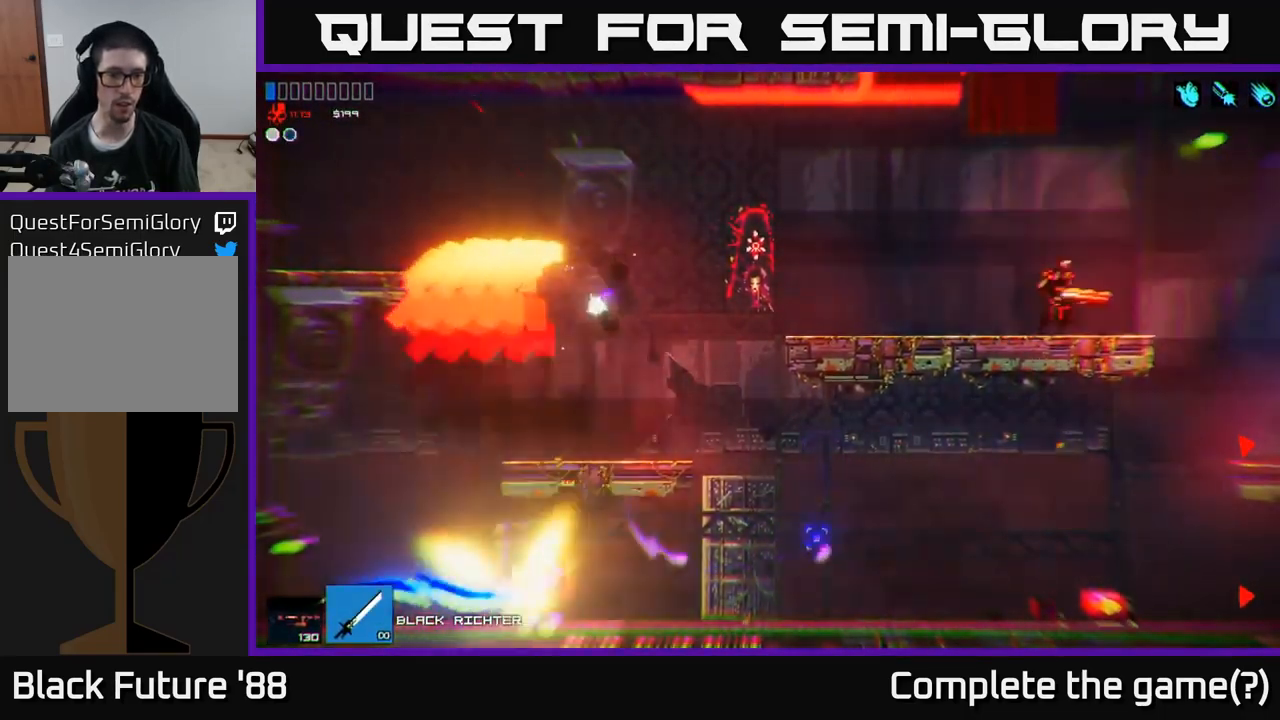
{"buttons": [], "left_stick": "right", "right_stick": "right", "events": [[50, "L1", "up"]]}
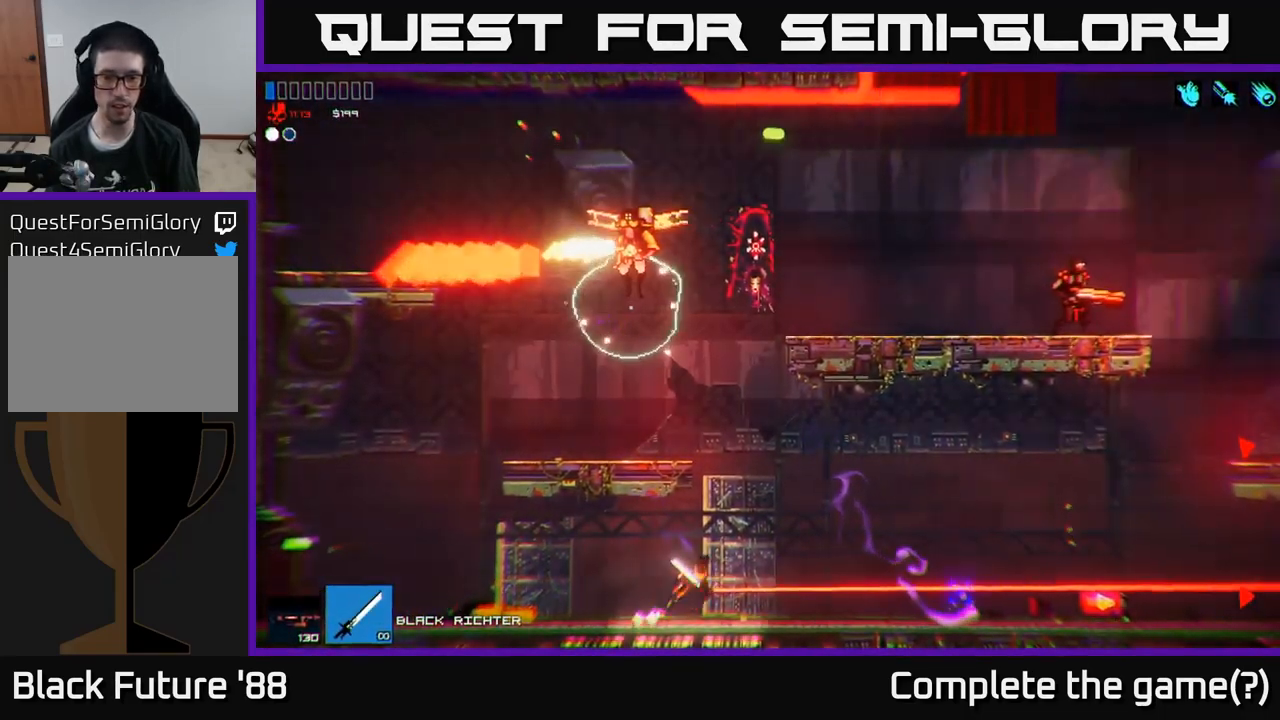
{"buttons": ["A"], "left_stick": "right", "right_stick": "right", "events": [[383, "A", "down"]]}
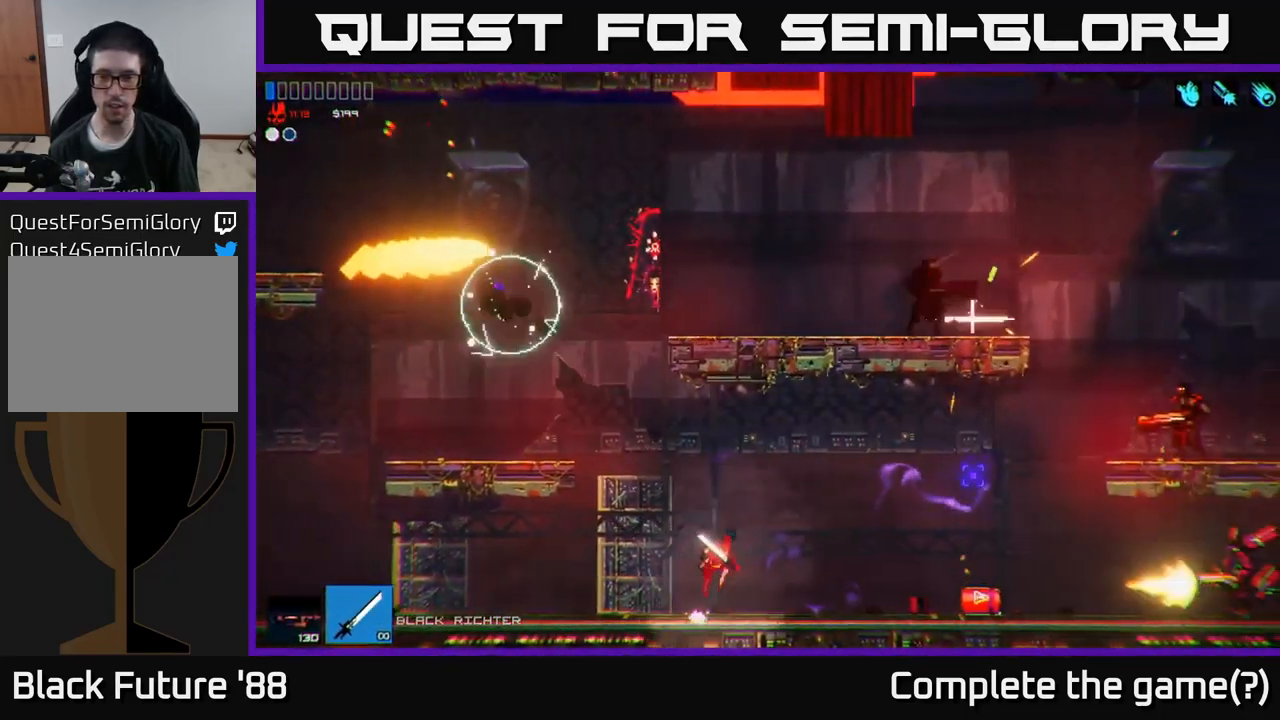
{"buttons": [], "left_stick": "right", "right_stick": "right", "events": [[67, "A", "up"]]}
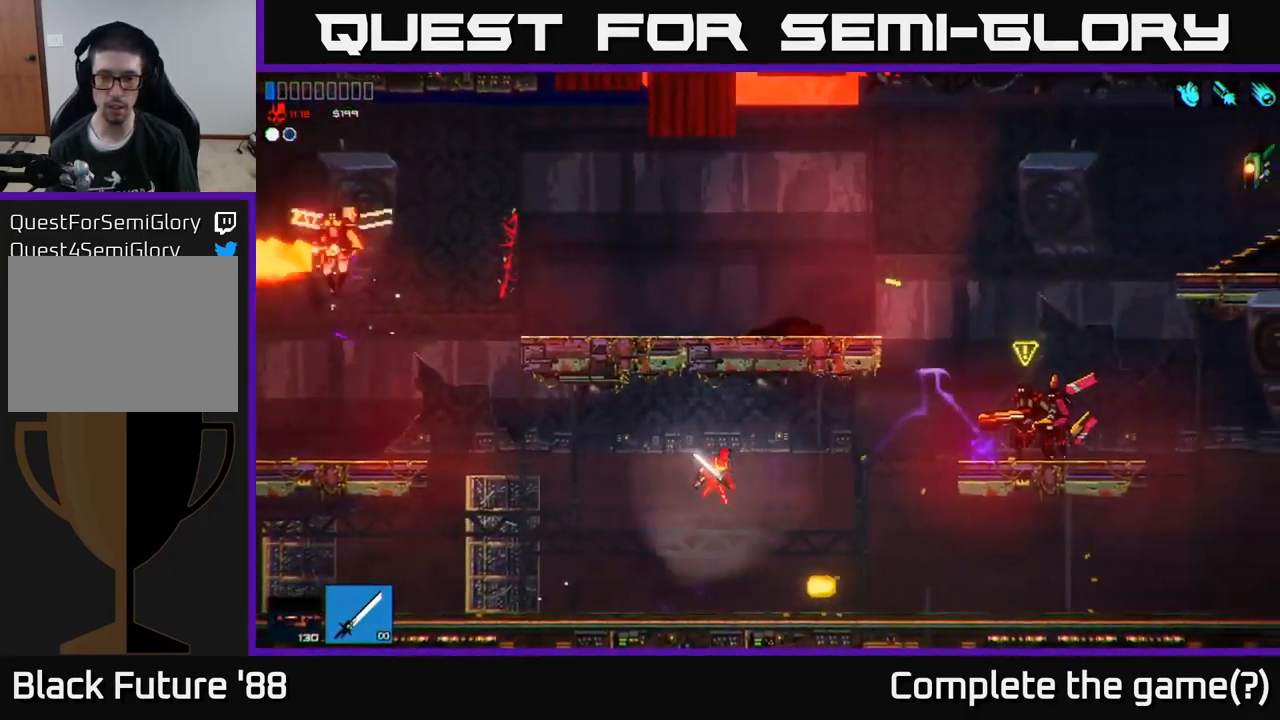
{"buttons": ["R2"], "left_stick": "right", "right_stick": "up-right", "events": [[50, "L1", "down"], [183, "L1", "up"], [416, "R2", "down"], [416, "right_stick", "up-right"]]}
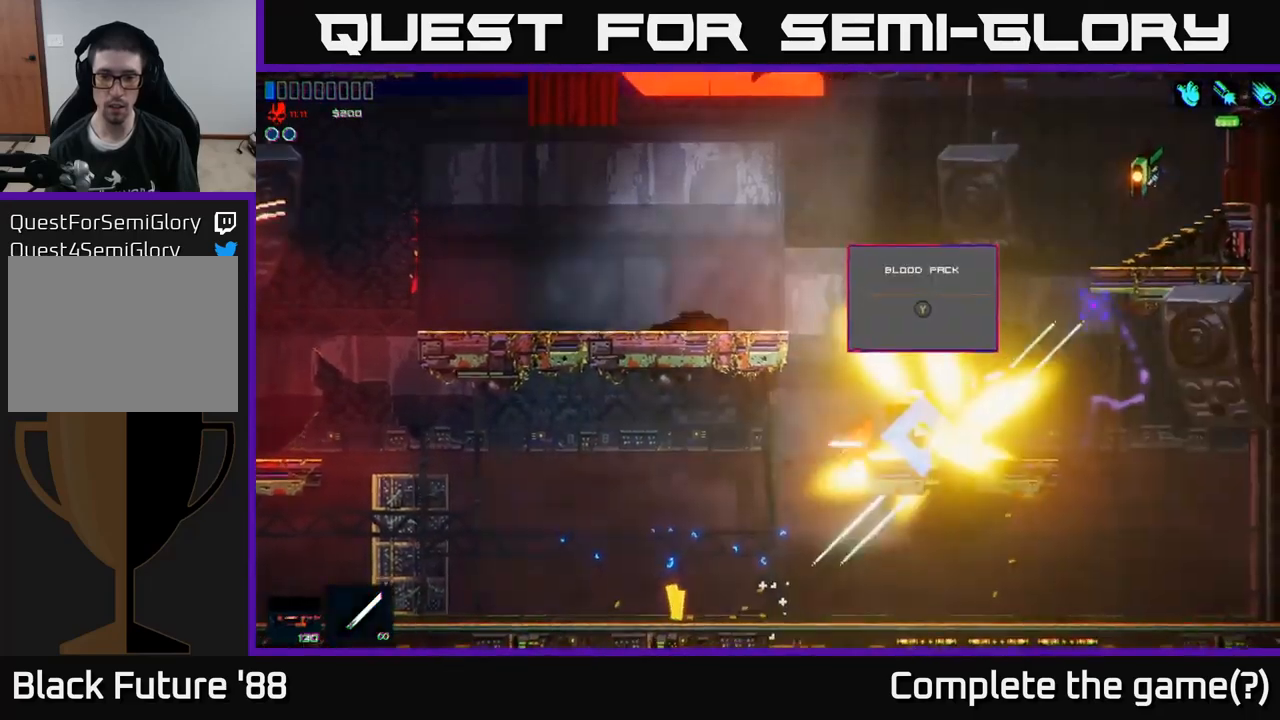
{"buttons": [], "left_stick": "left", "right_stick": "up-right", "events": [[17, "R2", "up"], [34, "left_stick", "left"]]}
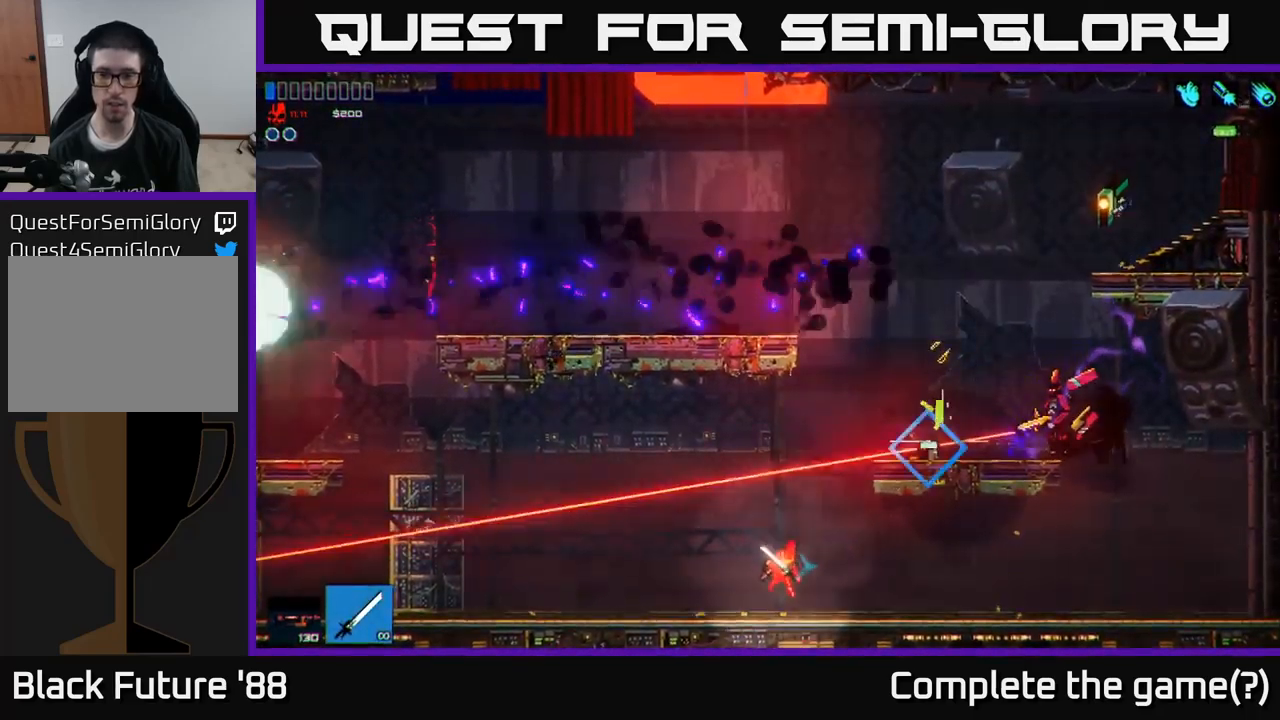
{"buttons": ["A"], "left_stick": "right", "right_stick": "right", "events": [[34, "left_stick", "right"], [350, "right_stick", "right"], [484, "A", "down"]]}
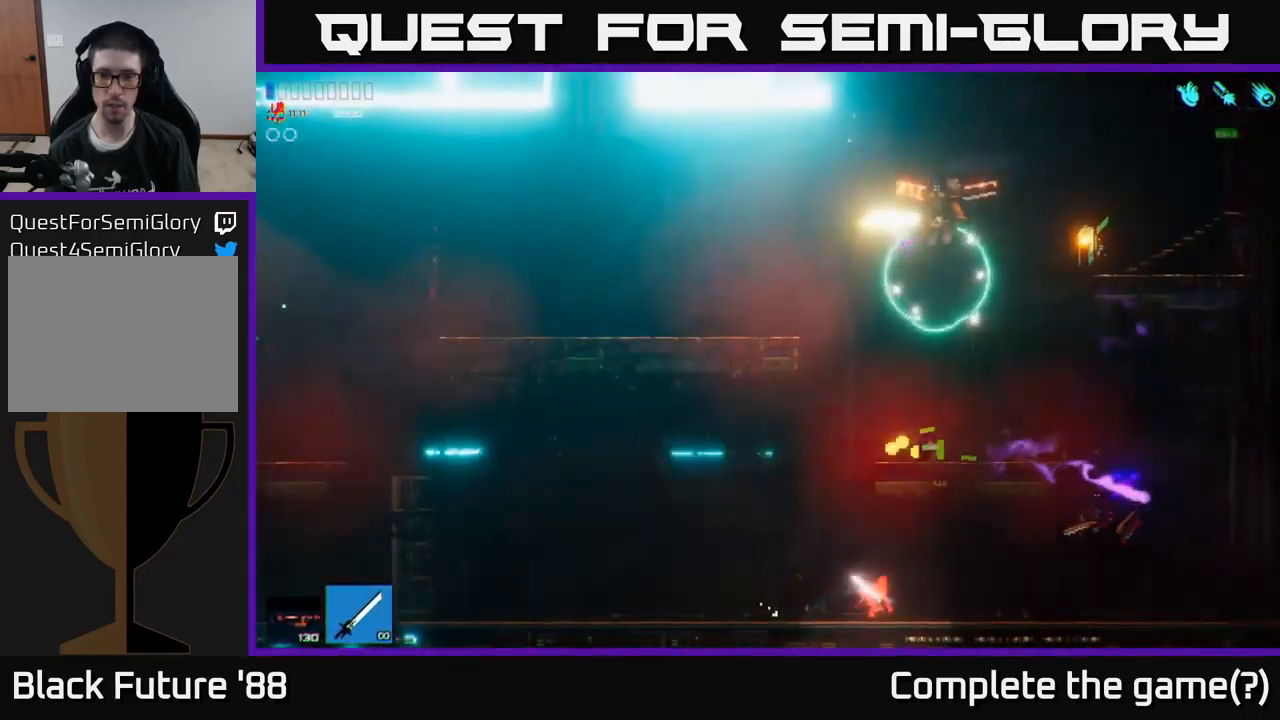
{"buttons": [], "left_stick": "left", "right_stick": "right", "events": [[134, "A", "up"], [184, "R2", "down"], [200, "right_stick", "down-right"], [384, "R2", "up"], [467, "left_stick", "left"], [467, "right_stick", "right"]]}
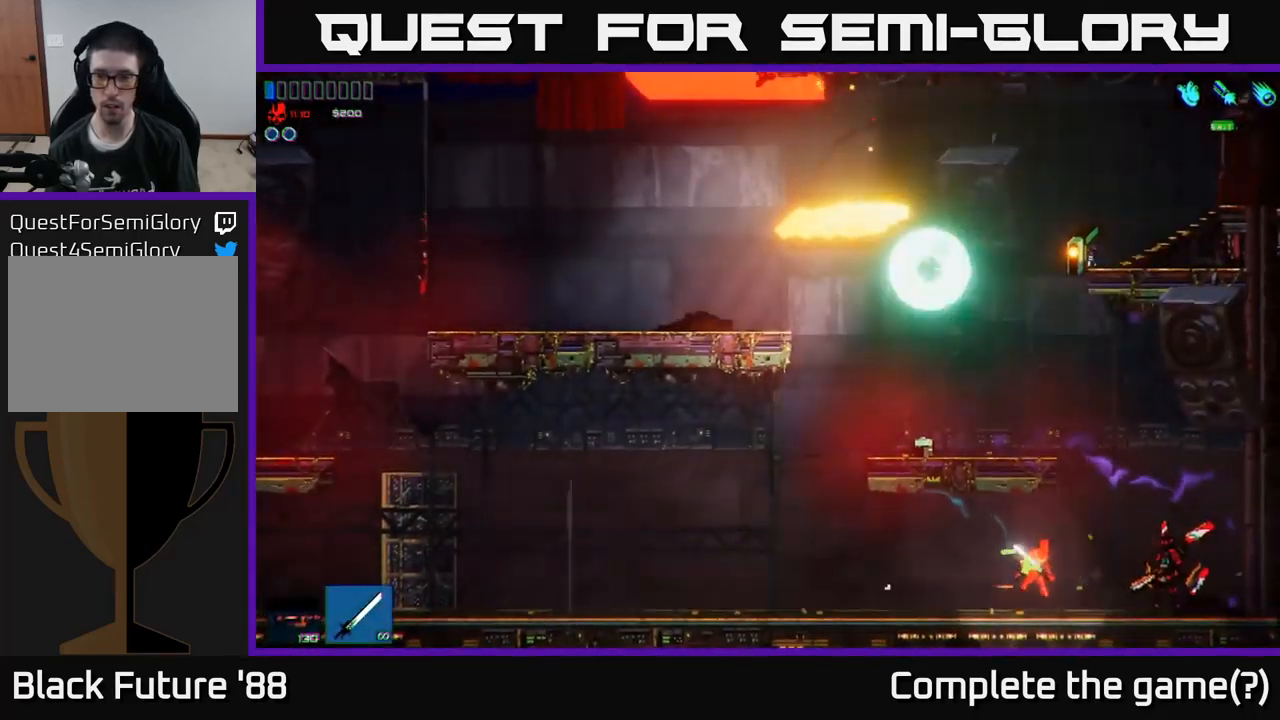
{"buttons": ["R2"], "left_stick": "left", "right_stick": "right", "events": [[117, "left_stick", "right"], [300, "R2", "down"], [400, "left_stick", "up-left"], [417, "R2", "up"], [467, "R2", "down"], [467, "left_stick", "left"]]}
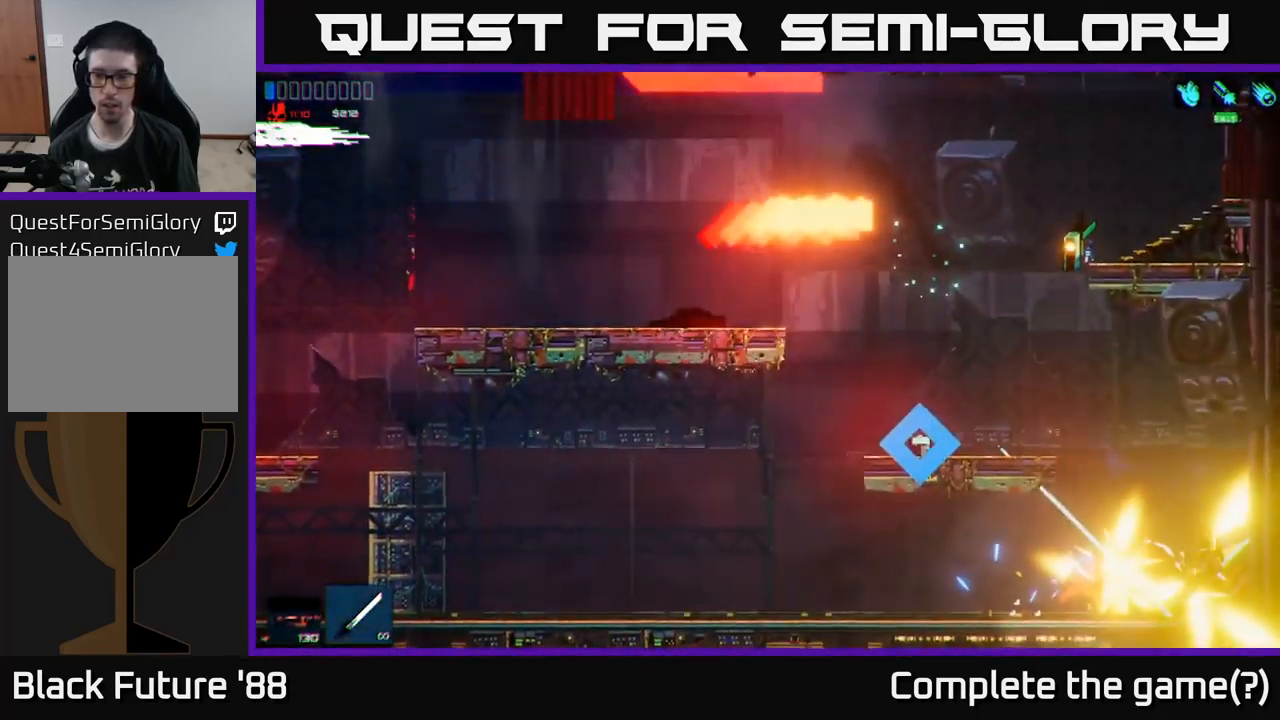
{"buttons": [], "left_stick": "right", "right_stick": "right", "events": [[67, "R2", "up"], [467, "left_stick", "right"]]}
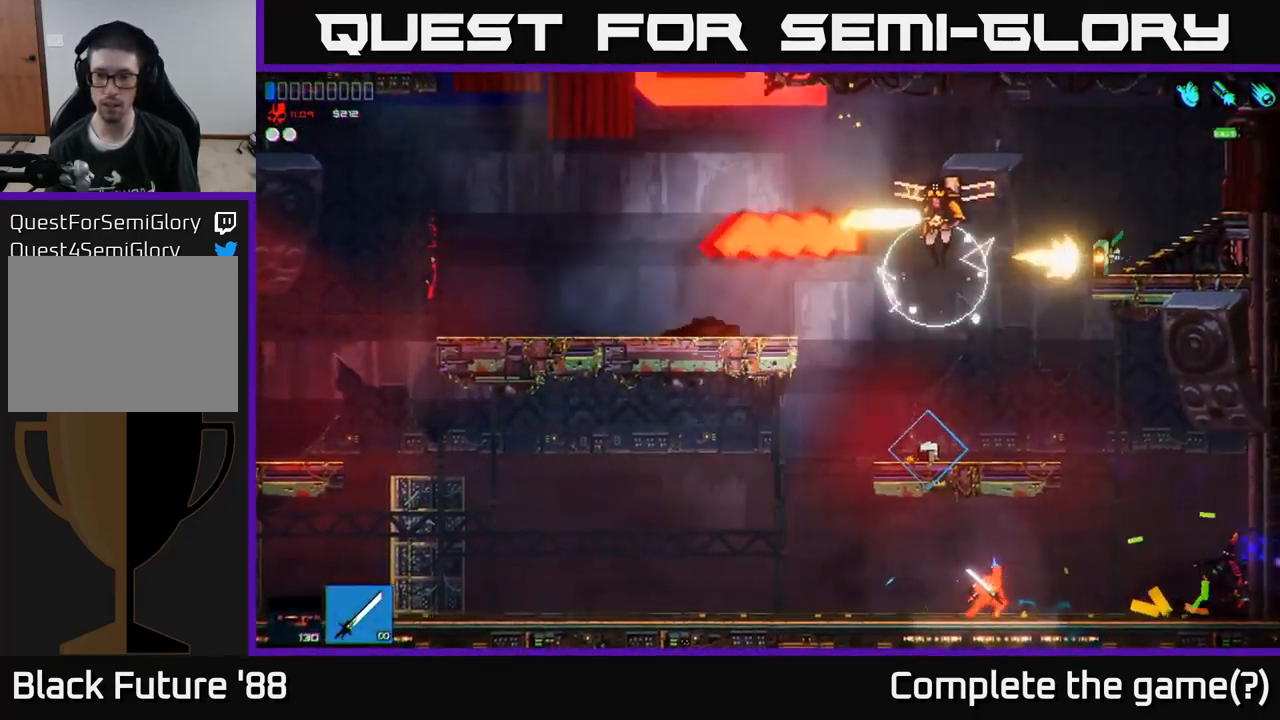
{"buttons": [], "left_stick": "left", "right_stick": "left", "events": [[134, "L1", "down"], [250, "L1", "up"], [317, "left_stick", "center"], [450, "right_stick", "down-left"], [484, "left_stick", "left"], [500, "right_stick", "left"]]}
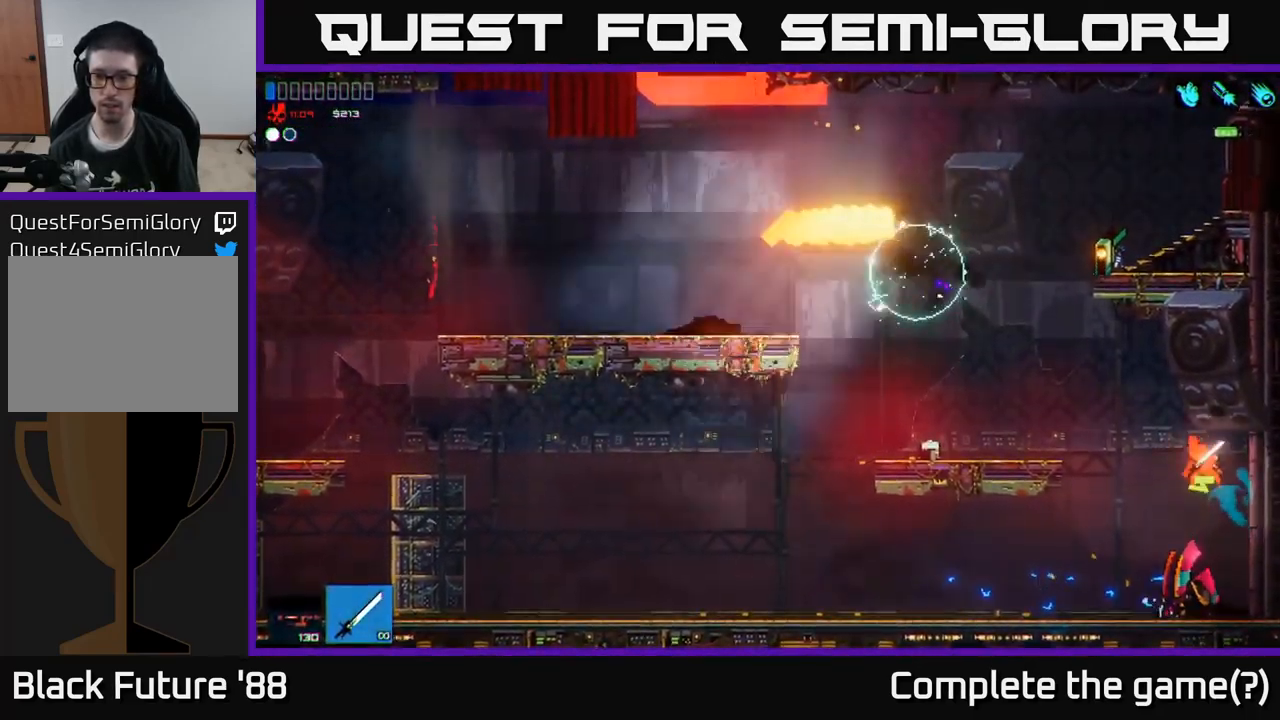
{"buttons": [], "left_stick": "left", "right_stick": "up-left", "events": [[167, "right_stick", "up-left"], [217, "left_stick", "center"], [334, "left_stick", "right"], [500, "left_stick", "left"]]}
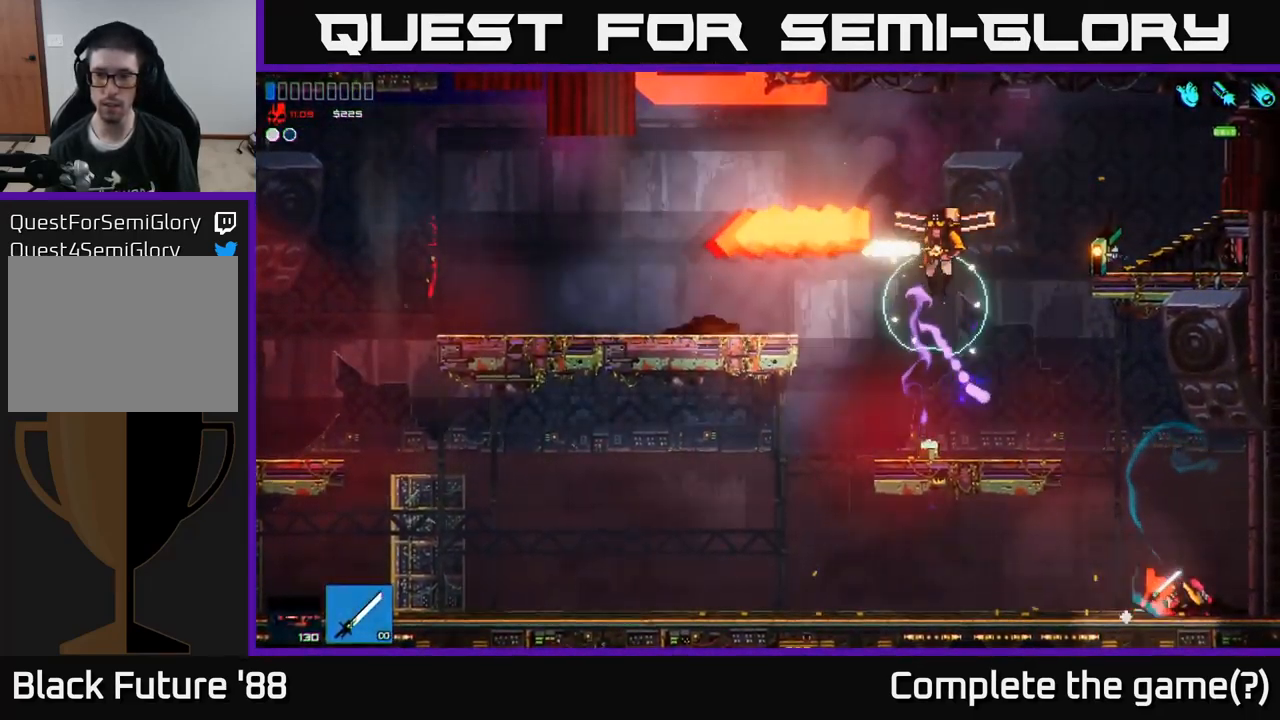
{"buttons": ["R2"], "left_stick": "left", "right_stick": "up-left", "events": [[67, "A", "down"], [217, "left_stick", "center"], [234, "A", "up"], [350, "A", "down"], [350, "left_stick", "left"], [500, "A", "up"], [500, "R2", "down"]]}
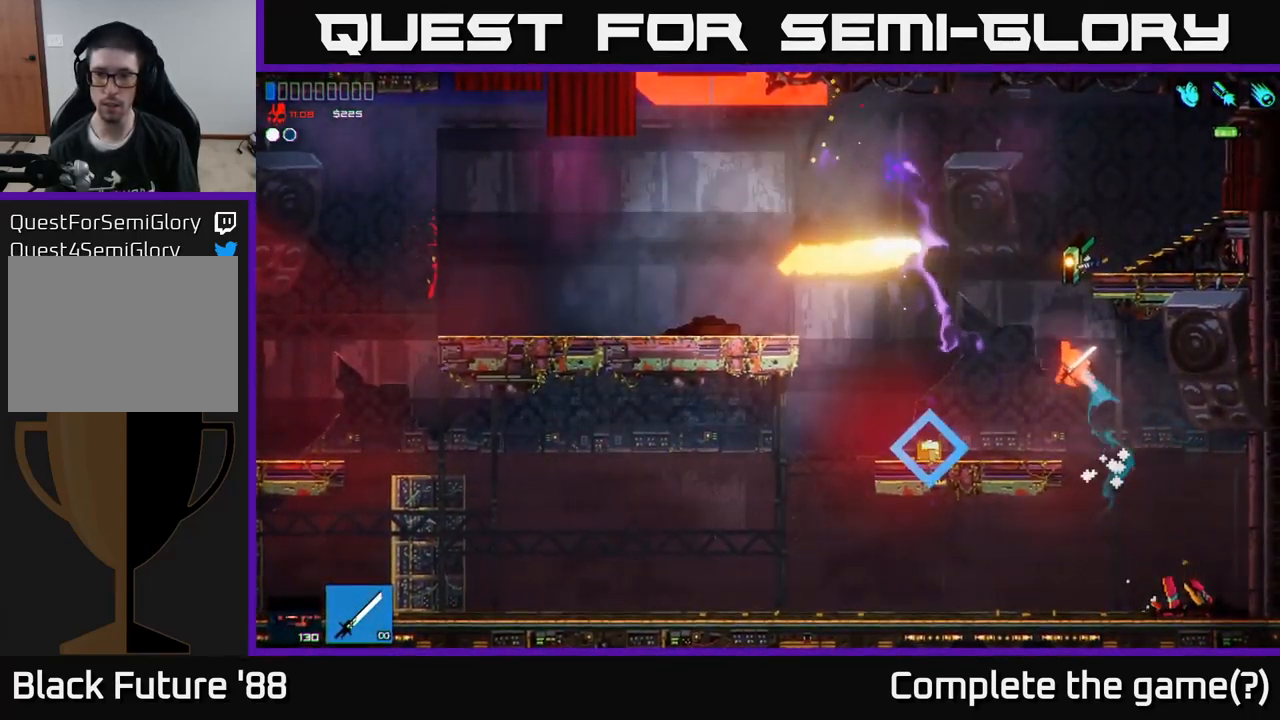
{"buttons": [], "left_stick": "left", "right_stick": "center", "events": [[167, "R2", "up"], [384, "left_stick", "center"], [467, "right_stick", "center"], [500, "left_stick", "left"]]}
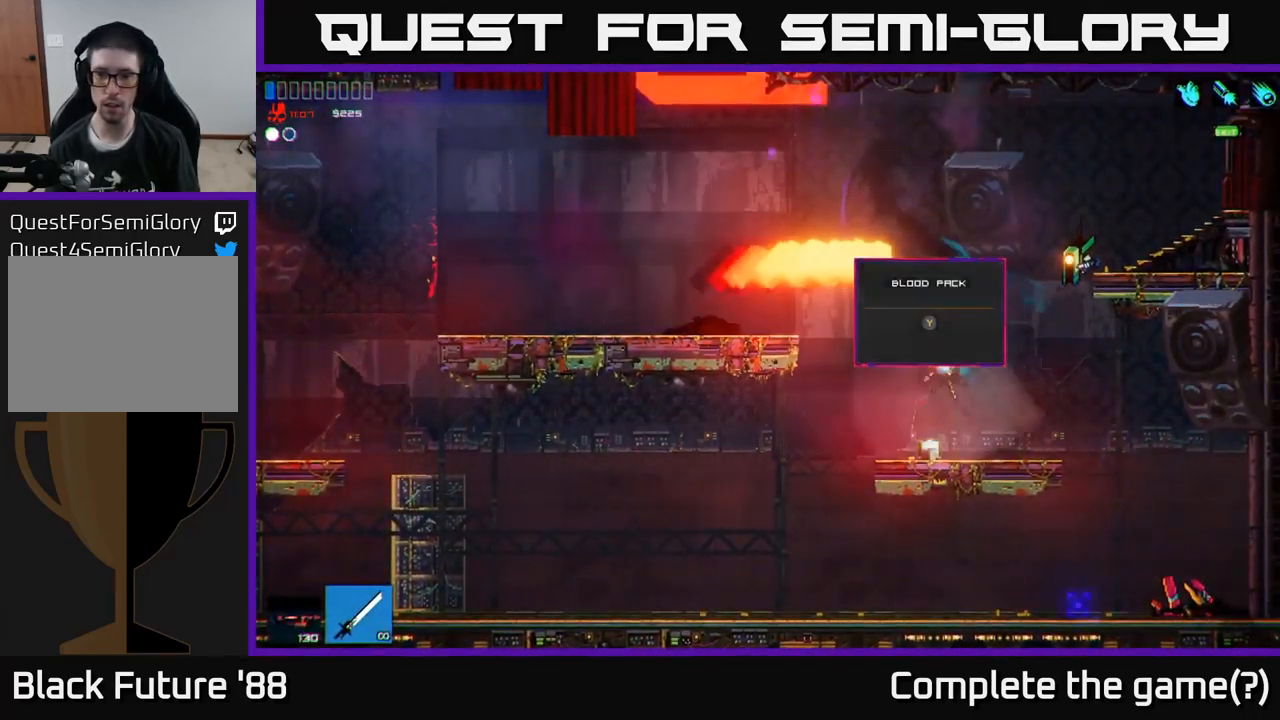
{"buttons": [], "left_stick": "left", "right_stick": "up-right", "events": [[84, "Y", "down"], [167, "Y", "up"], [334, "right_stick", "up-right"]]}
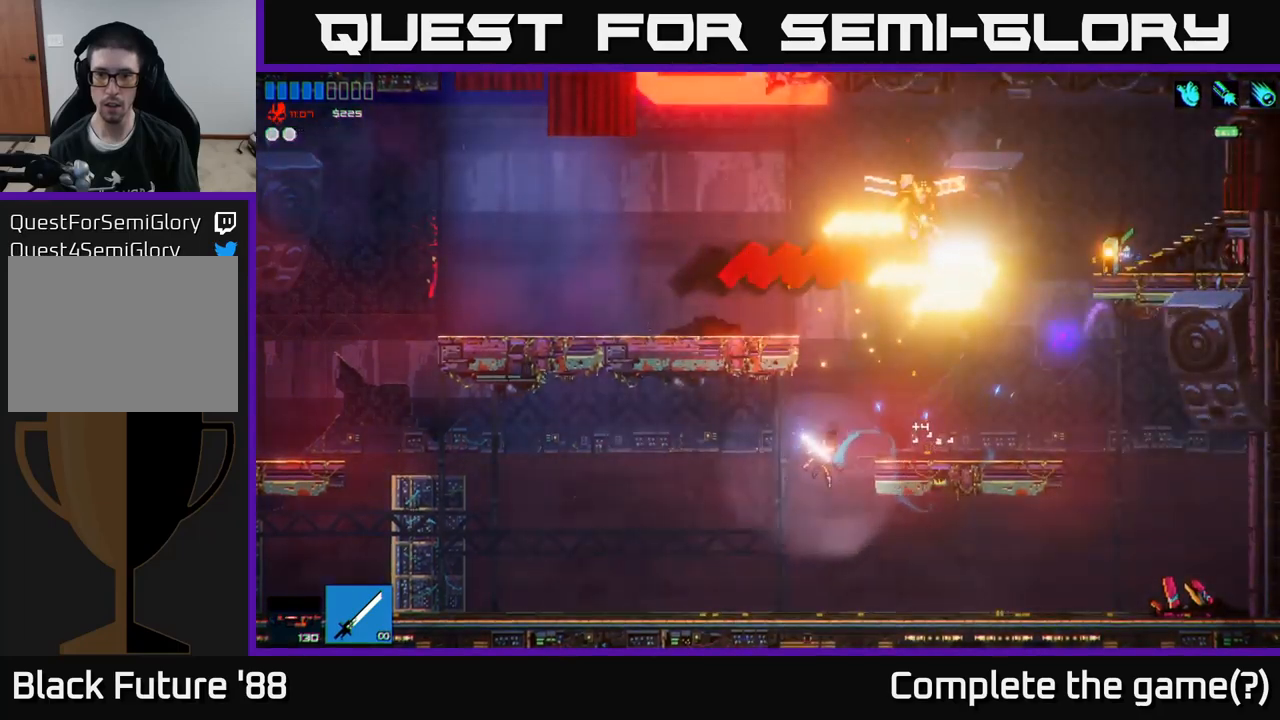
{"buttons": ["A"], "left_stick": "right", "right_stick": "up-right", "events": [[216, "left_stick", "center"], [450, "A", "down"], [483, "left_stick", "right"]]}
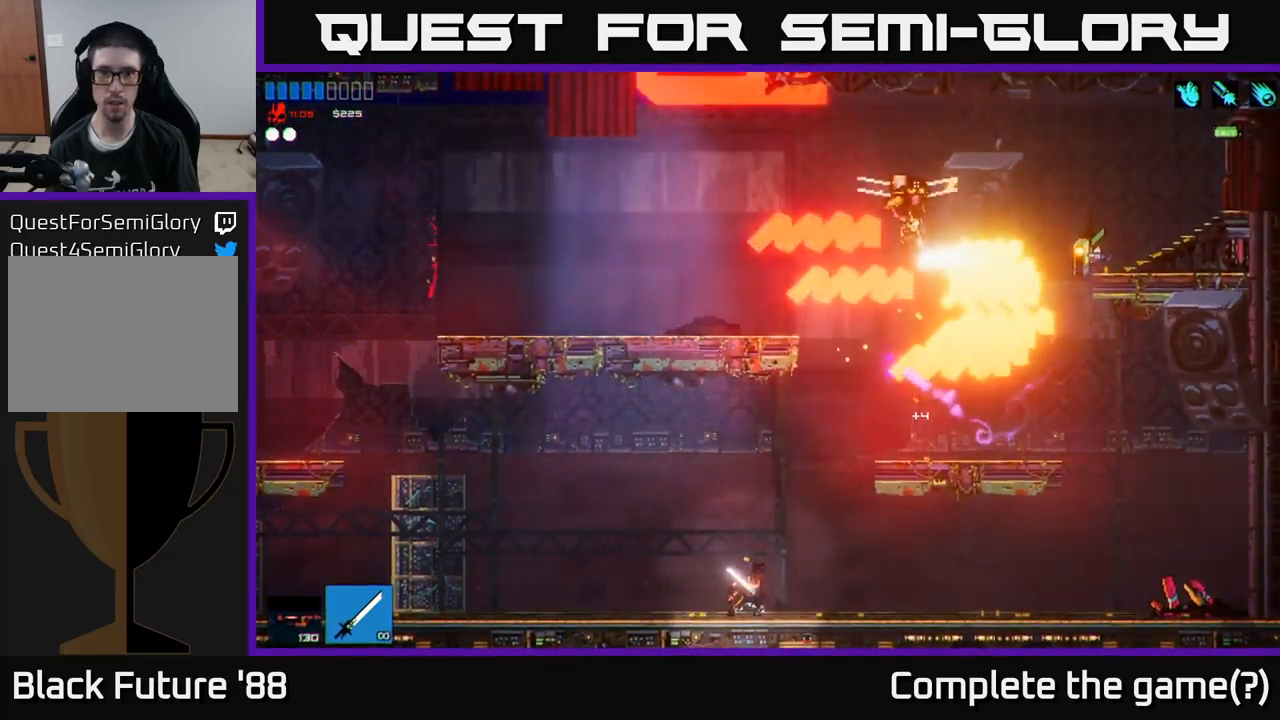
{"buttons": [], "left_stick": "up-left", "right_stick": "up-right", "events": [[166, "A", "up"], [266, "A", "down"], [266, "left_stick", "up-right"], [366, "R2", "down"], [366, "left_stick", "up"], [383, "A", "up"], [466, "left_stick", "up-left"], [500, "R2", "up"]]}
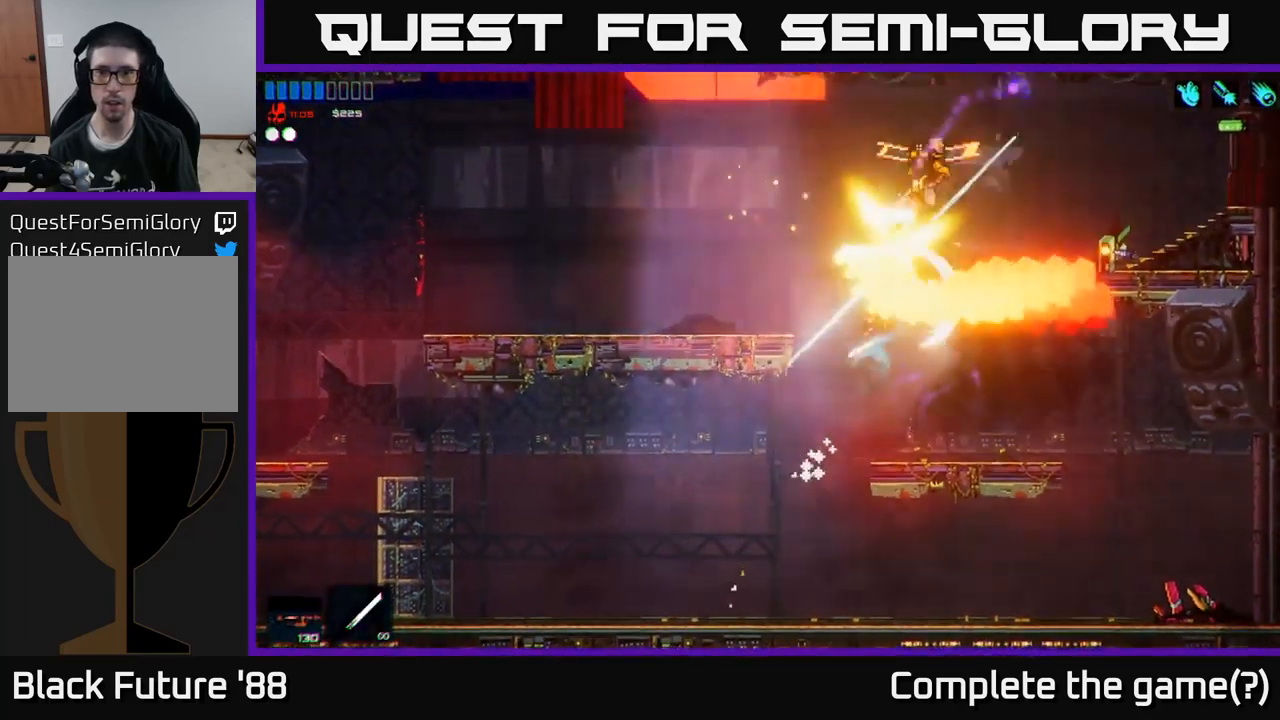
{"buttons": [], "left_stick": "up-left", "right_stick": "up-right", "events": [[16, "left_stick", "left"], [500, "left_stick", "up-left"]]}
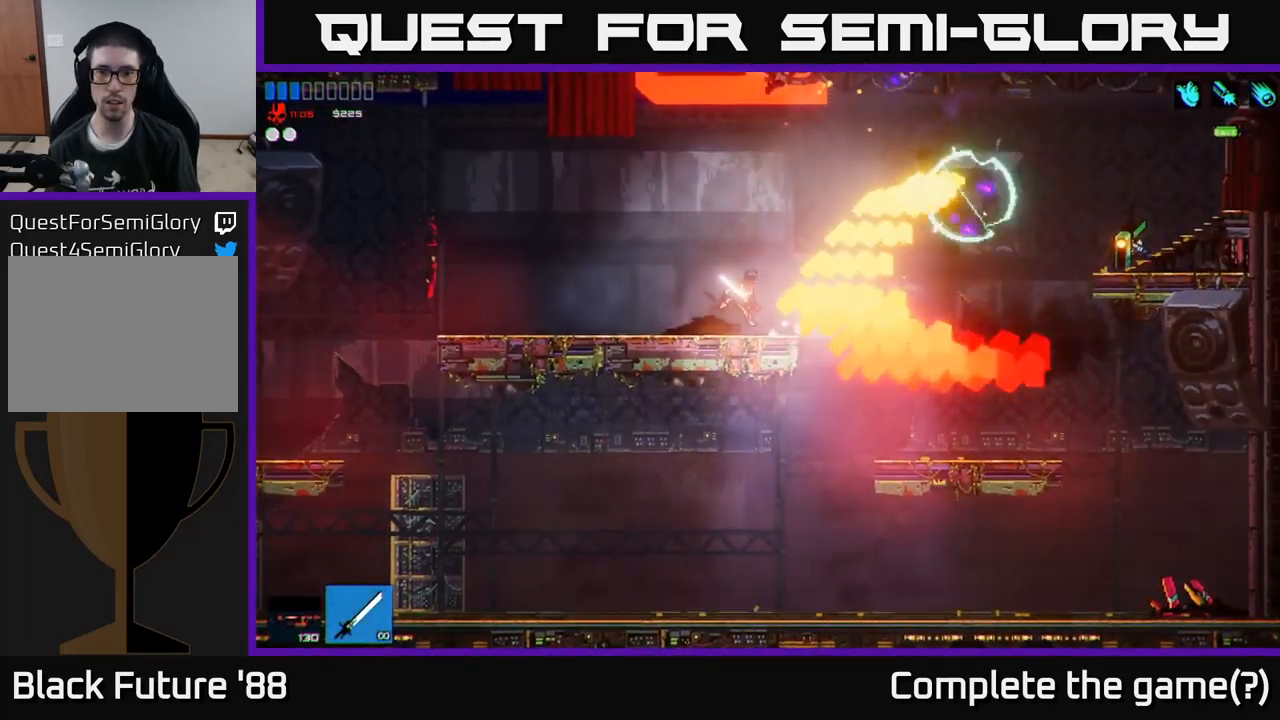
{"buttons": [], "left_stick": "right", "right_stick": "right", "events": [[250, "R1", "down"], [350, "R1", "up"], [366, "right_stick", "right"], [433, "left_stick", "right"]]}
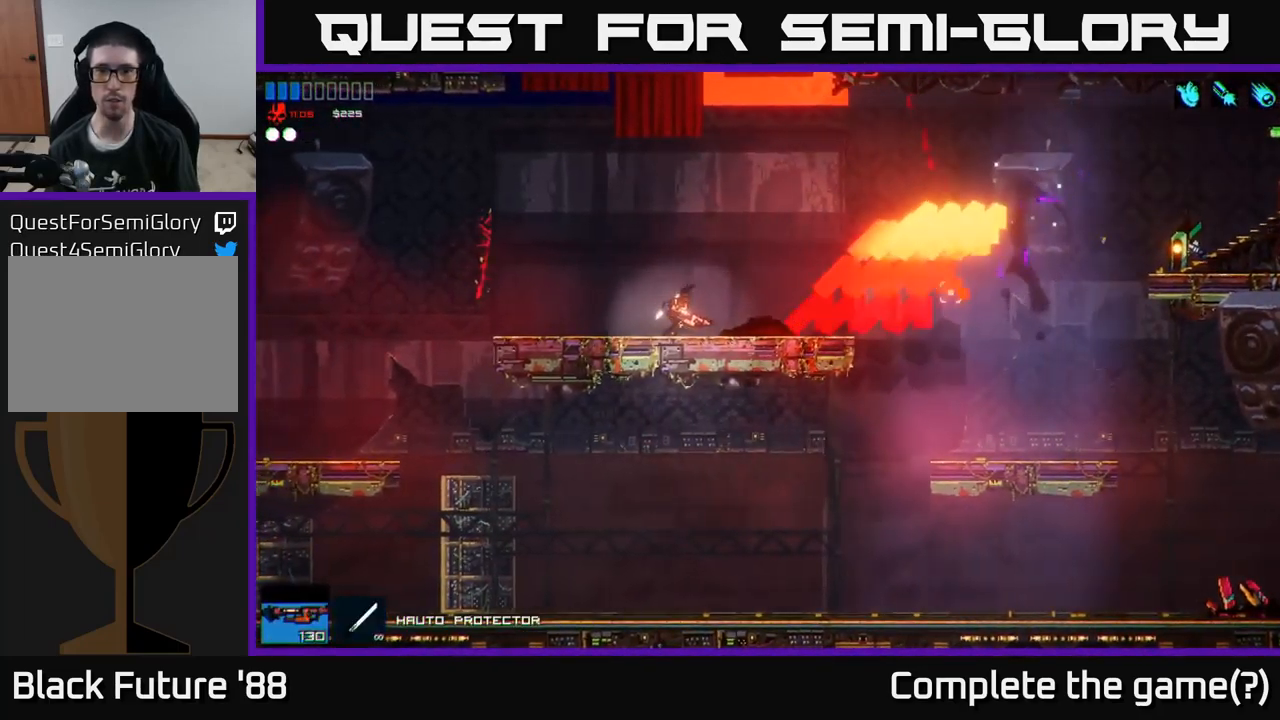
{"buttons": [], "left_stick": "up-right", "right_stick": "down-right", "events": [[183, "A", "down"], [200, "left_stick", "up-right"], [333, "right_stick", "down-right"], [350, "A", "up"], [350, "R2", "down"], [366, "left_stick", "up-left"], [466, "left_stick", "up-right"], [483, "R2", "up"]]}